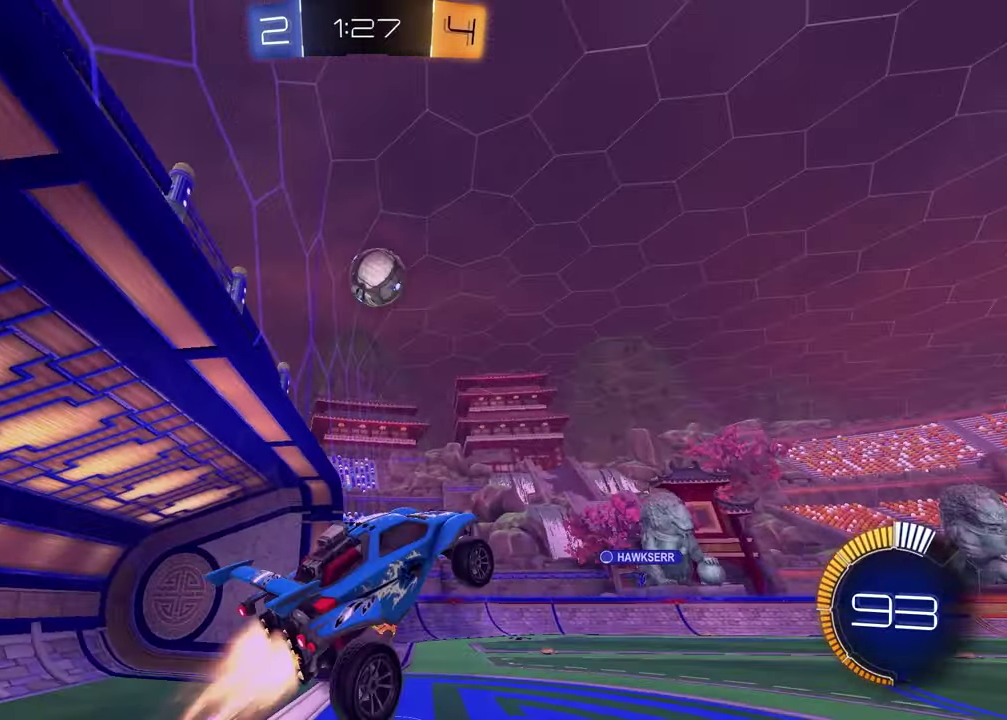
Gameplay with a controller (PlayStation layout); each line is a JSON object with the inputs held at the frame after it. "events" lists button and stick changes between this image and that frame as [ms after this image, input, new state], when the widget could be followed in between.
{"buttons": ["SQUARE", "R1", "R2"], "left_stick": "down-right", "right_stick": "center", "events": [[117, "left_stick", "up"], [267, "left_stick", "up-right"], [317, "left_stick", "right"], [417, "left_stick", "down-right"]]}
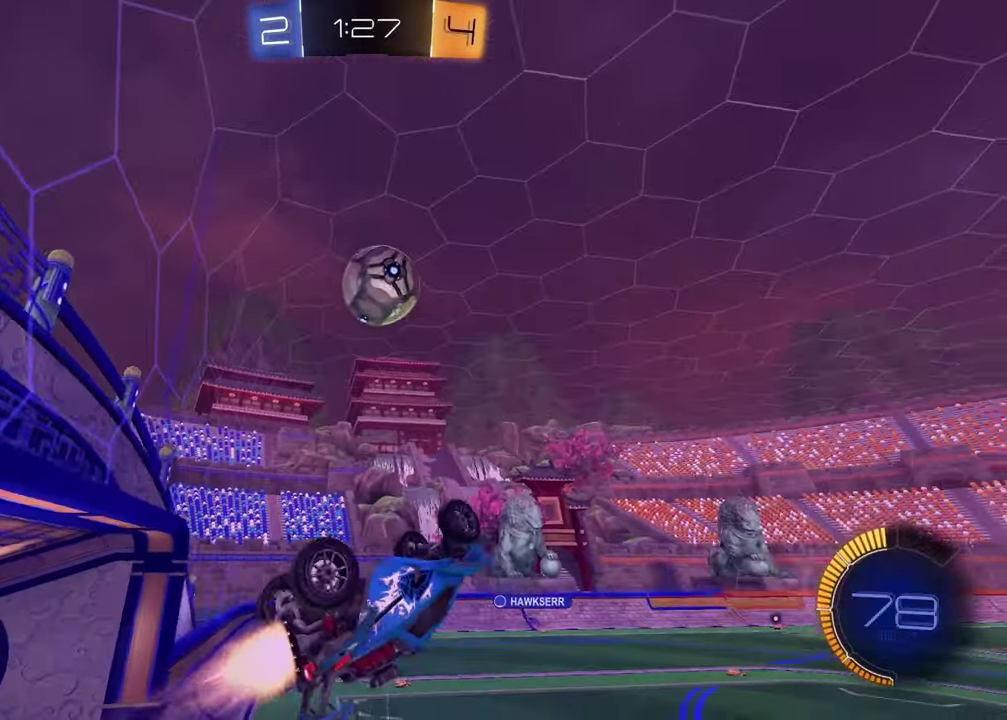
{"buttons": ["SQUARE", "R1", "R2"], "left_stick": "up", "right_stick": "center", "events": [[17, "left_stick", "right"], [100, "left_stick", "down-right"], [200, "left_stick", "left"], [367, "left_stick", "up"]]}
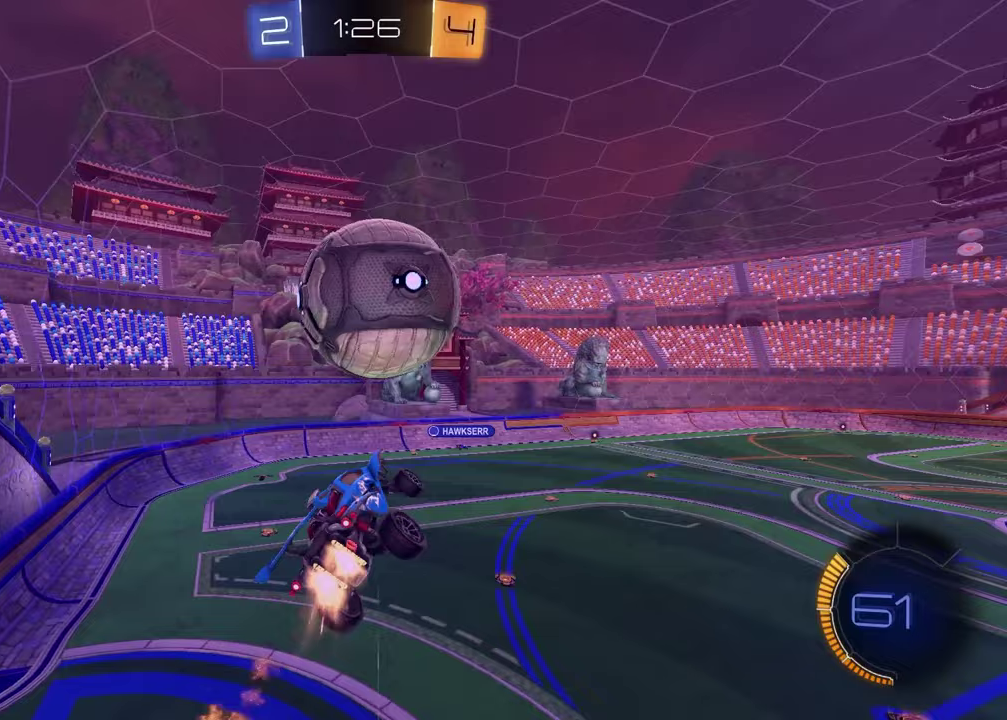
{"buttons": [], "left_stick": "down", "right_stick": "center", "events": [[17, "SQUARE", "up"], [100, "R1", "up"], [117, "R2", "up"], [217, "left_stick", "center"], [367, "left_stick", "down"]]}
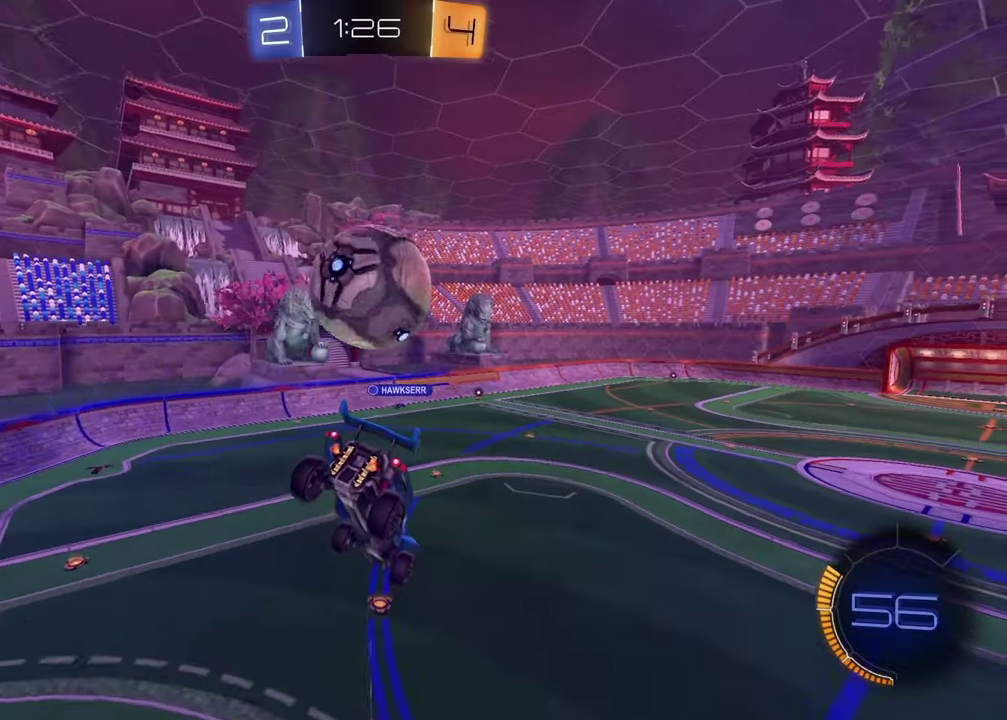
{"buttons": ["L1"], "left_stick": "center", "right_stick": "center", "events": [[17, "left_stick", "down-left"], [133, "left_stick", "left"], [250, "left_stick", "center"], [250, "right_stick", "right"], [483, "right_stick", "center"], [500, "L1", "down"]]}
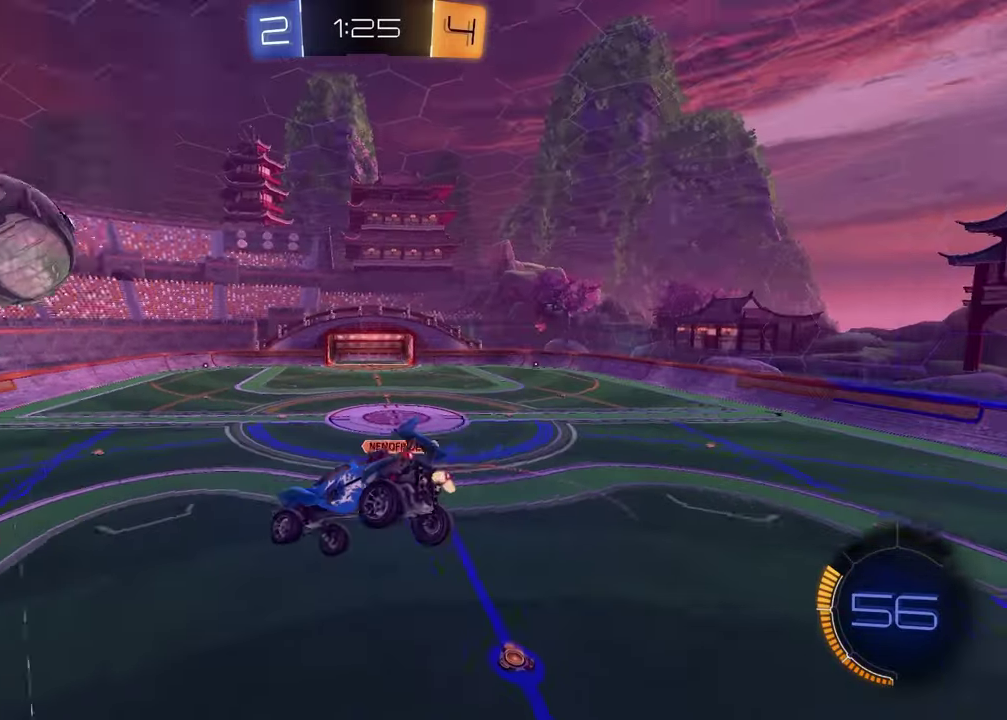
{"buttons": ["R2"], "left_stick": "center", "right_stick": "center", "events": [[50, "left_stick", "down-left"], [117, "R2", "down"], [133, "left_stick", "down"], [150, "R1", "down"], [167, "L1", "up"], [183, "left_stick", "center"], [267, "R1", "up"]]}
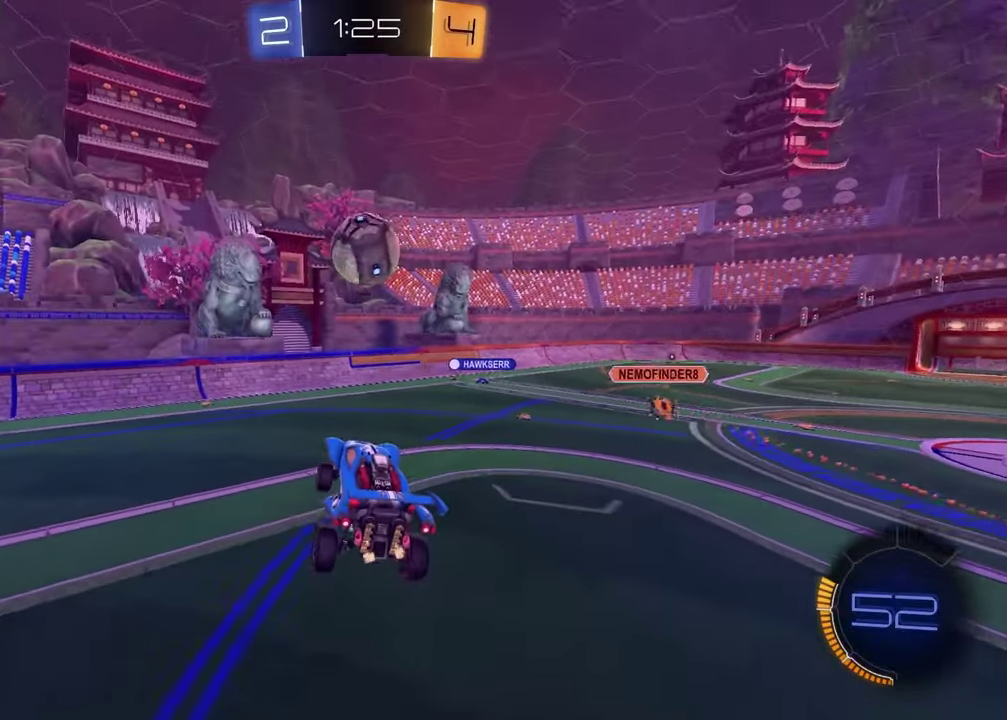
{"buttons": ["R2"], "left_stick": "center", "right_stick": "center", "events": [[67, "left_stick", "up"], [267, "left_stick", "up-left"], [383, "left_stick", "center"]]}
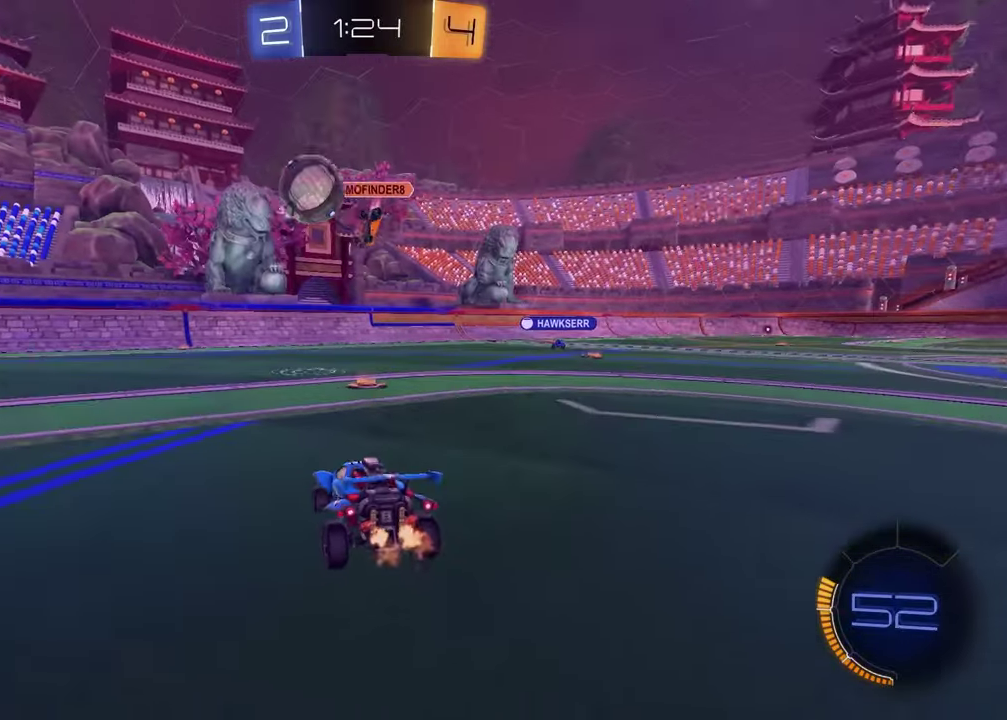
{"buttons": ["R1", "R2"], "left_stick": "left", "right_stick": "center", "events": [[233, "left_stick", "left"], [250, "R1", "down"]]}
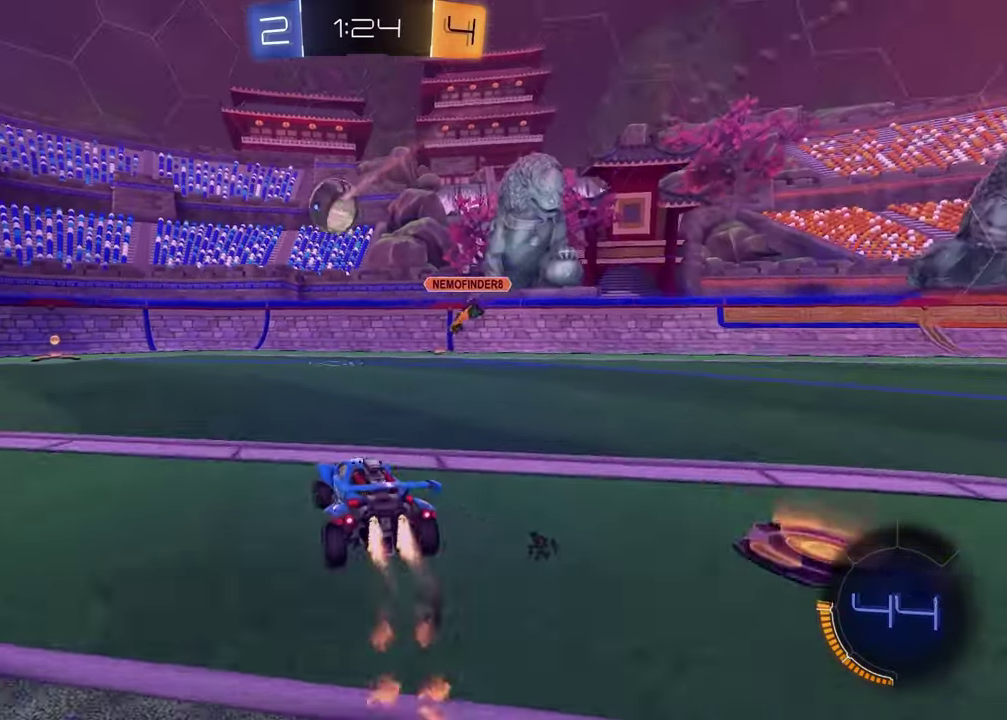
{"buttons": ["R1", "R2"], "left_stick": "center", "right_stick": "center", "events": [[183, "left_stick", "center"], [317, "R1", "up"], [450, "R1", "down"]]}
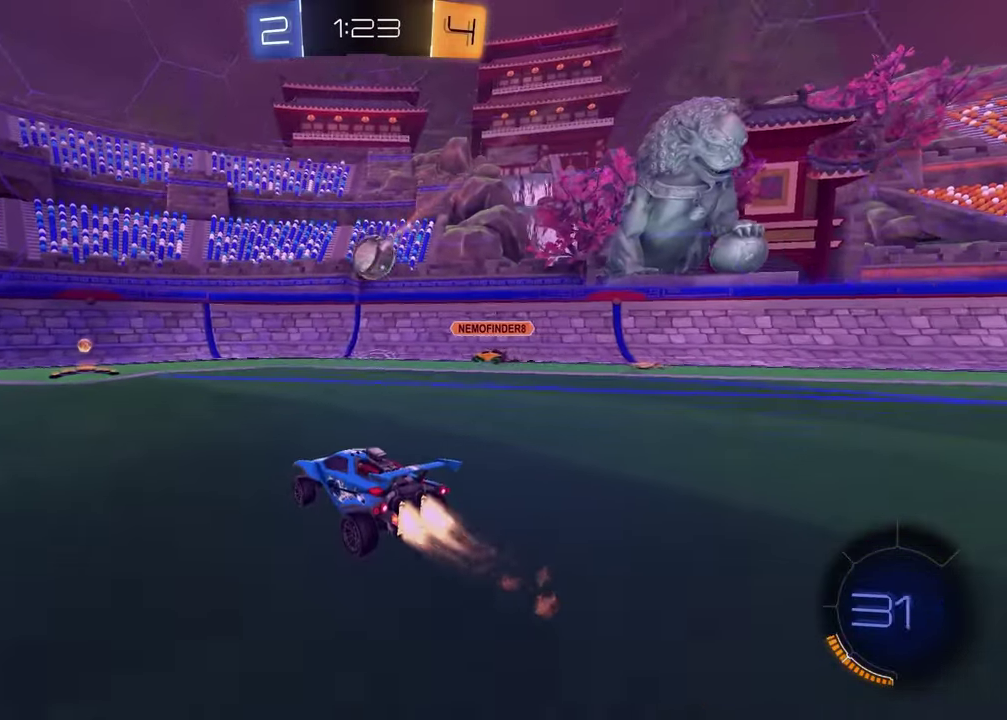
{"buttons": ["R2"], "left_stick": "left", "right_stick": "center", "events": [[250, "left_stick", "left"], [267, "R1", "up"], [283, "L1", "down"], [450, "L1", "up"]]}
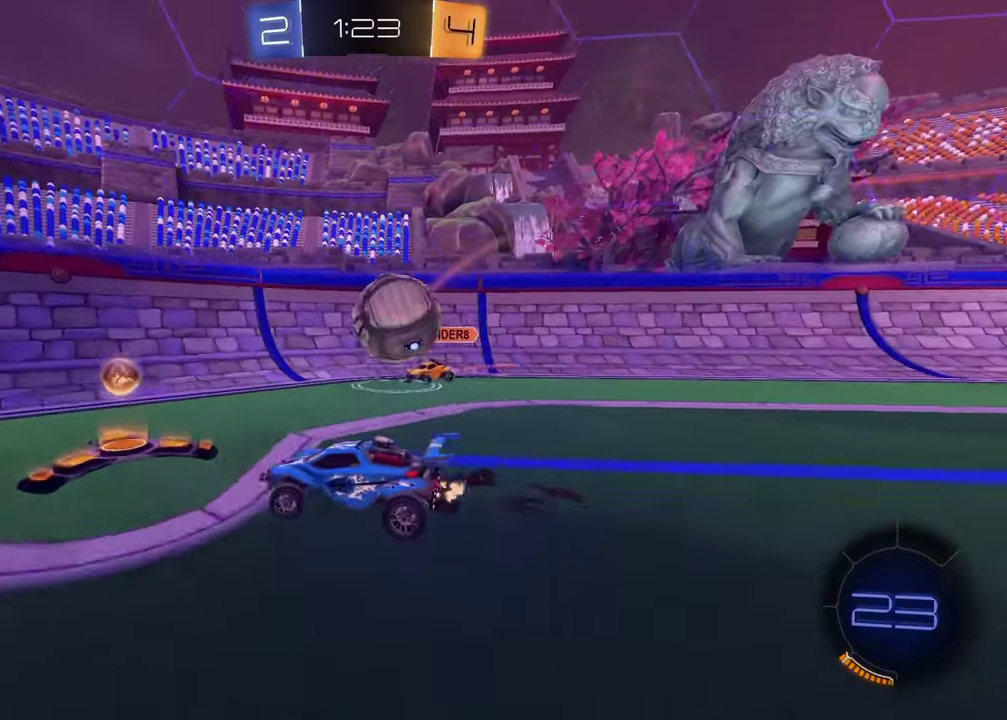
{"buttons": ["R1", "R2"], "left_stick": "left", "right_stick": "center", "events": [[383, "R1", "down"]]}
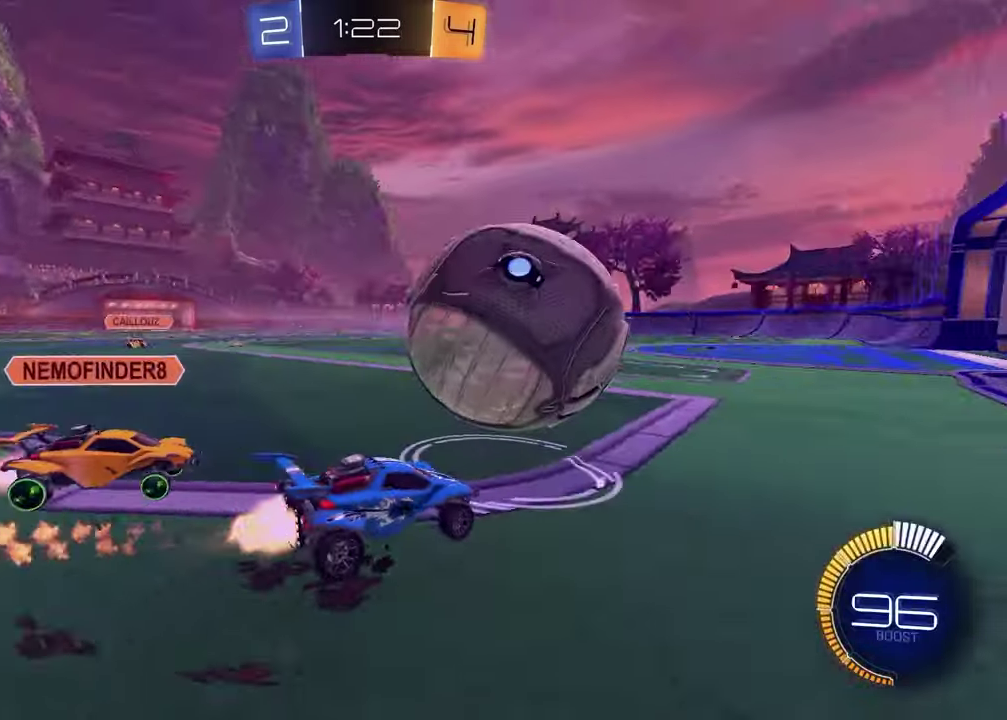
{"buttons": [], "left_stick": "center", "right_stick": "center", "events": [[67, "left_stick", "center"], [133, "left_stick", "up-right"], [400, "R1", "up"], [433, "R2", "up"], [433, "left_stick", "center"]]}
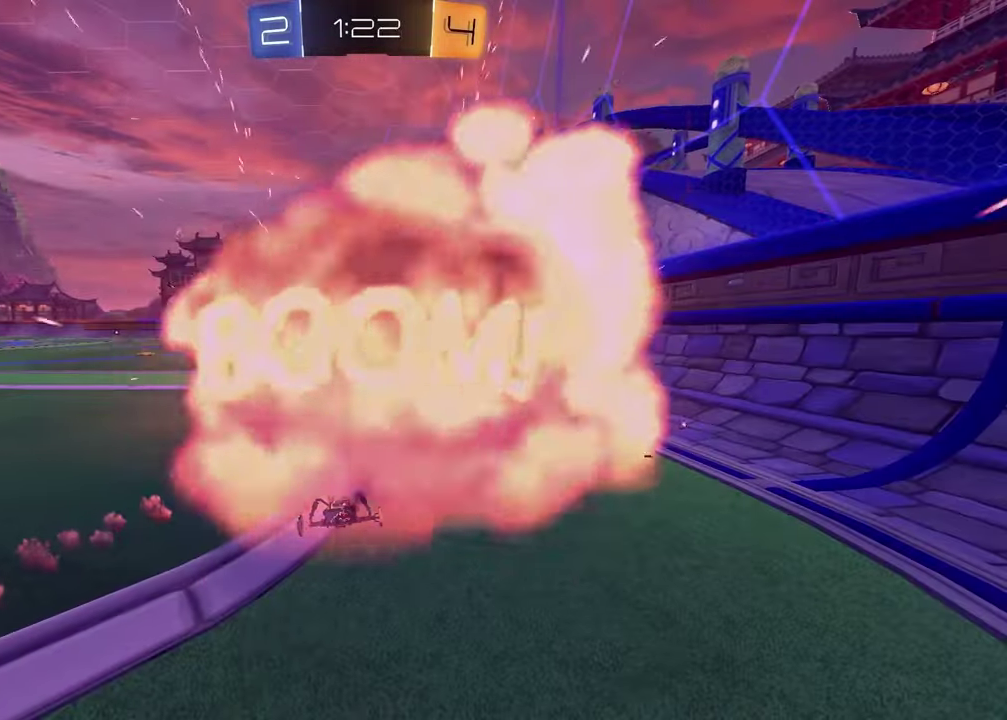
{"buttons": [], "left_stick": "center", "right_stick": "center", "events": []}
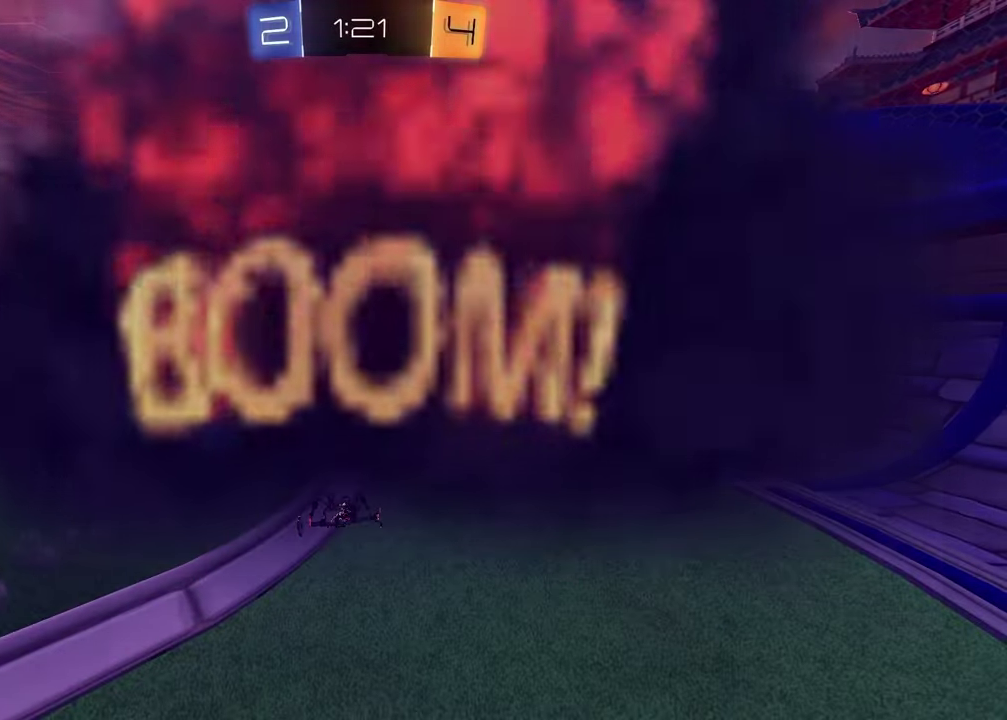
{"buttons": [], "left_stick": "center", "right_stick": "center", "events": []}
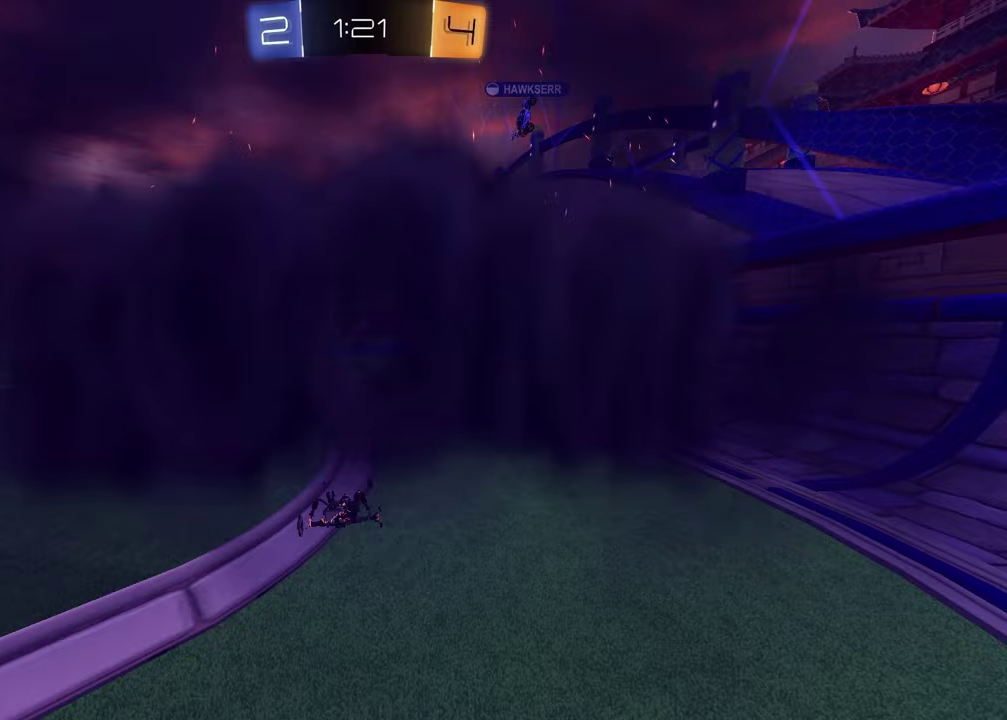
{"buttons": [], "left_stick": "center", "right_stick": "center", "events": []}
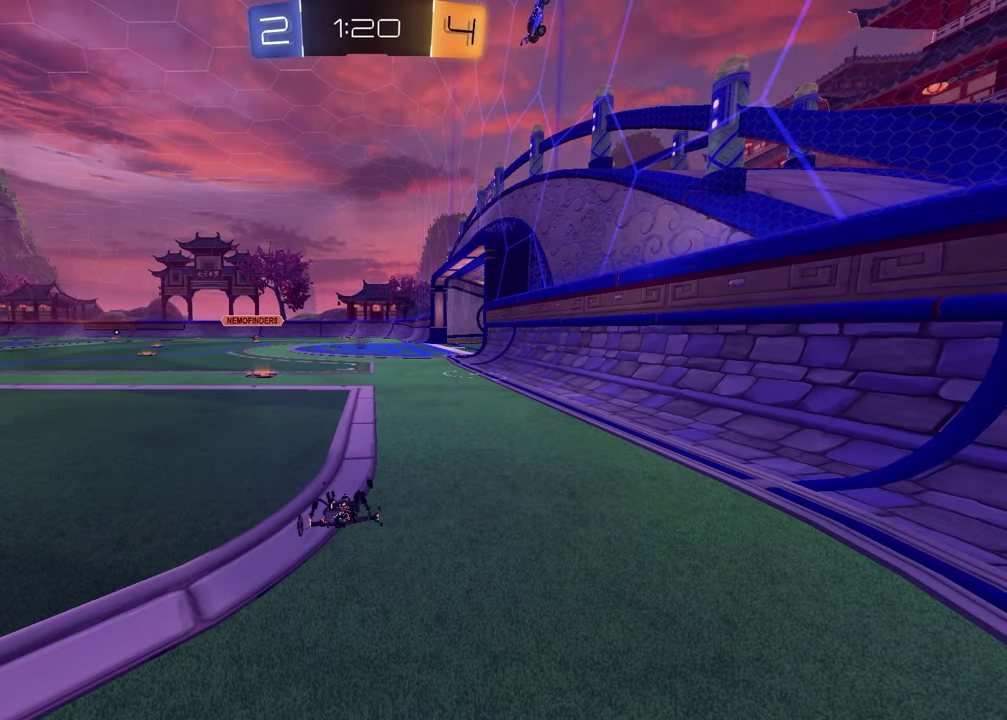
{"buttons": [], "left_stick": "center", "right_stick": "center", "events": []}
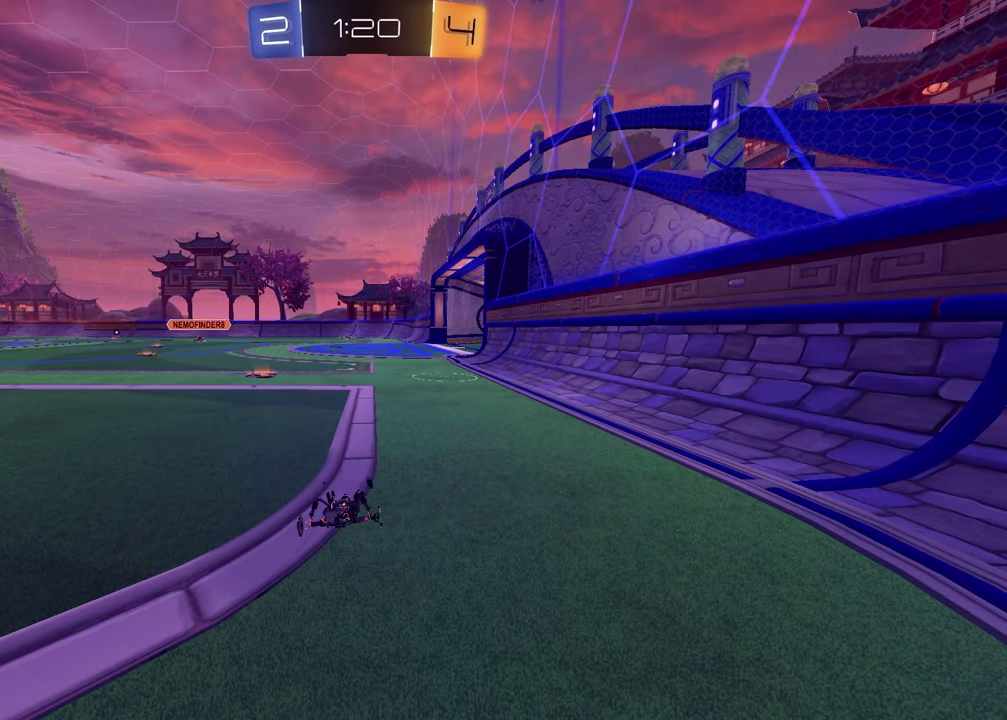
{"buttons": [], "left_stick": "center", "right_stick": "center", "events": []}
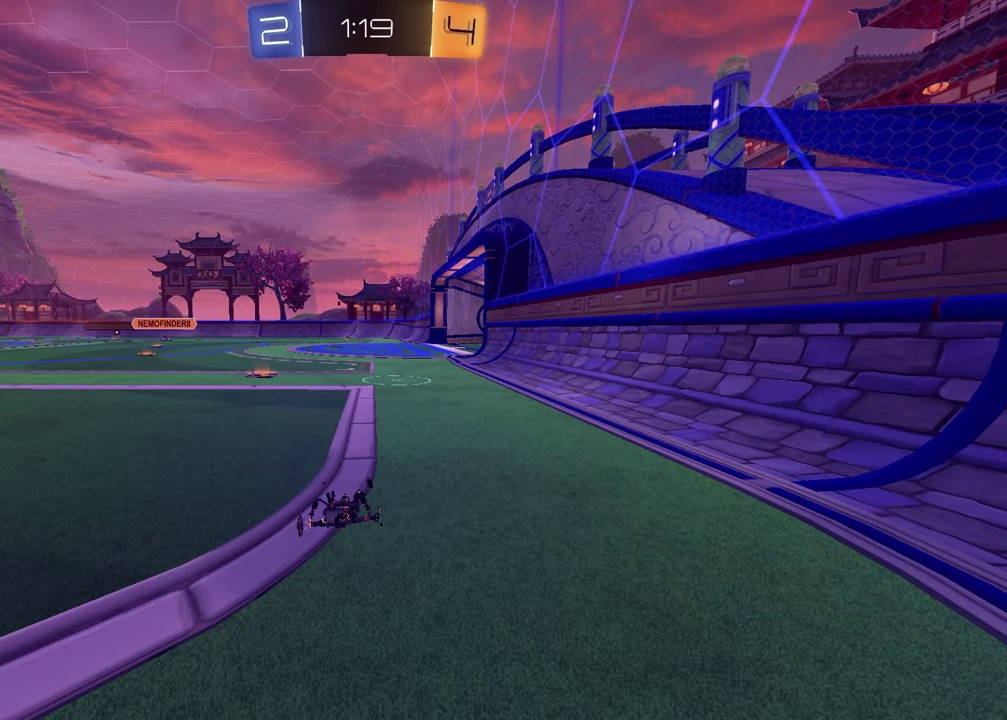
{"buttons": [], "left_stick": "center", "right_stick": "center", "events": []}
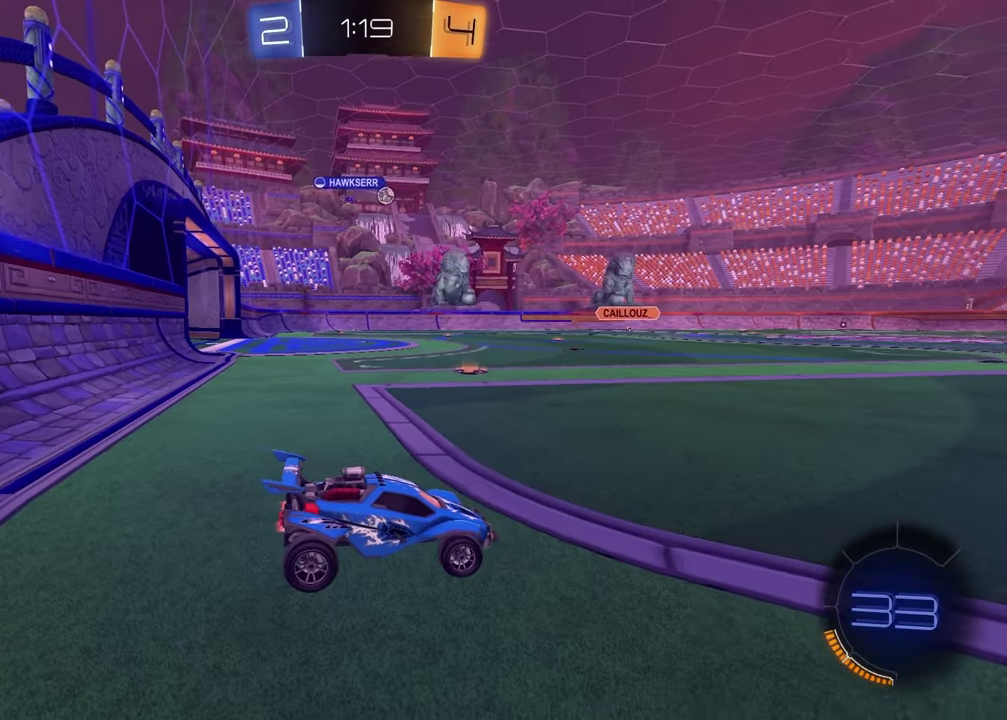
{"buttons": ["R2"], "left_stick": "left", "right_stick": "center", "events": [[50, "left_stick", "right"], [117, "R2", "down"], [417, "left_stick", "left"]]}
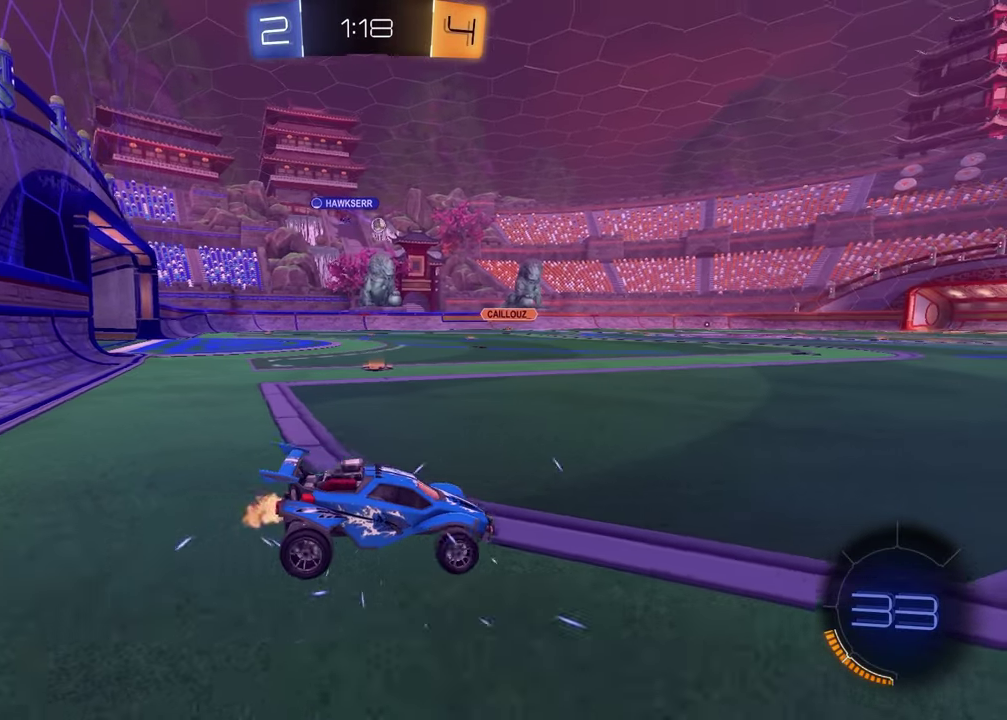
{"buttons": ["R2"], "left_stick": "left", "right_stick": "center", "events": []}
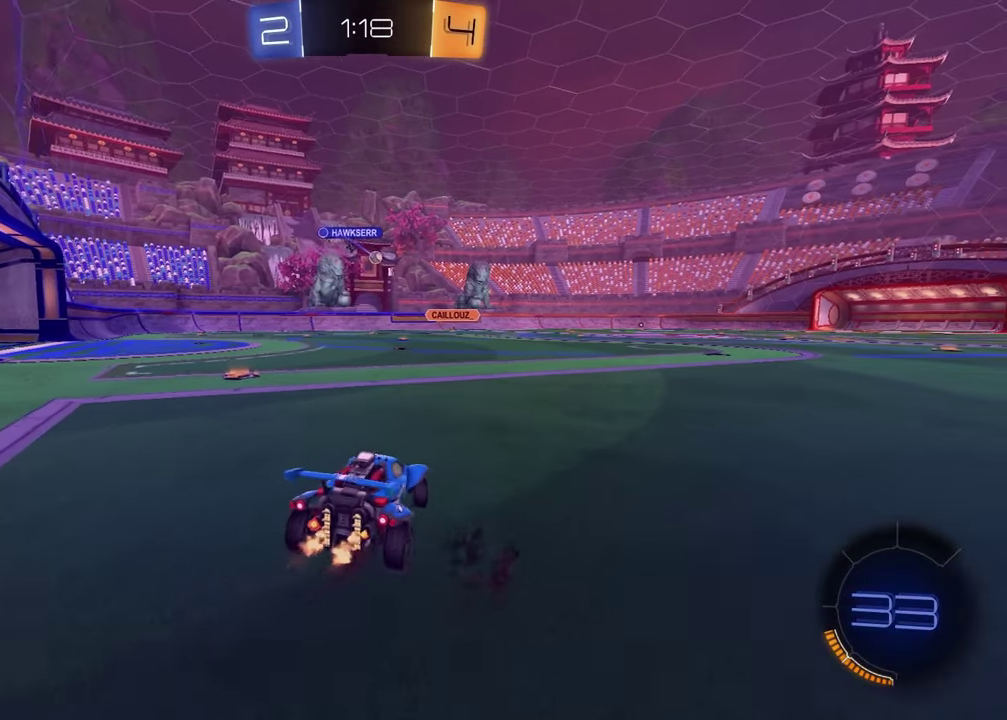
{"buttons": ["R2"], "left_stick": "center", "right_stick": "center", "events": [[267, "left_stick", "center"]]}
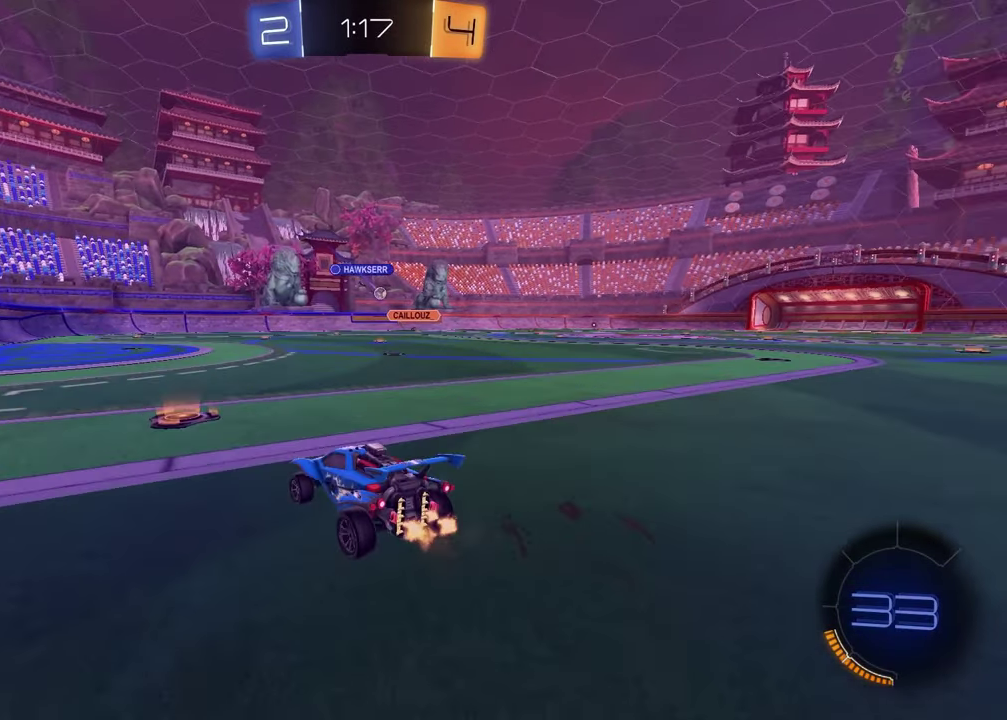
{"buttons": ["R2"], "left_stick": "right", "right_stick": "center", "events": [[17, "left_stick", "right"], [233, "left_stick", "center"], [467, "left_stick", "right"]]}
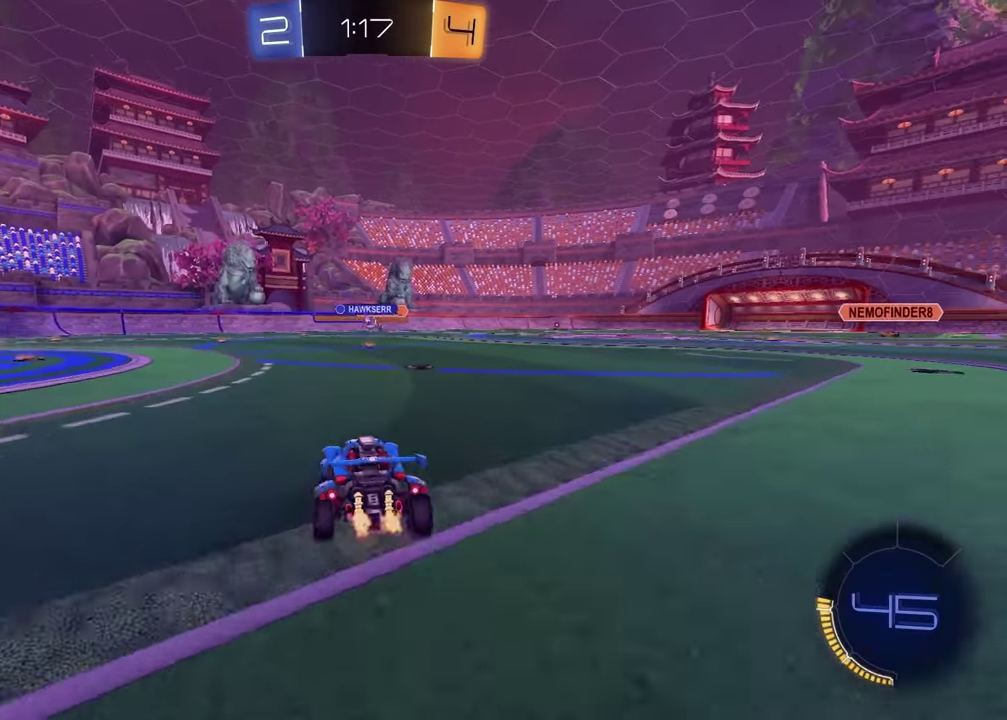
{"buttons": ["R2"], "left_stick": "center", "right_stick": "center", "events": [[67, "left_stick", "center"]]}
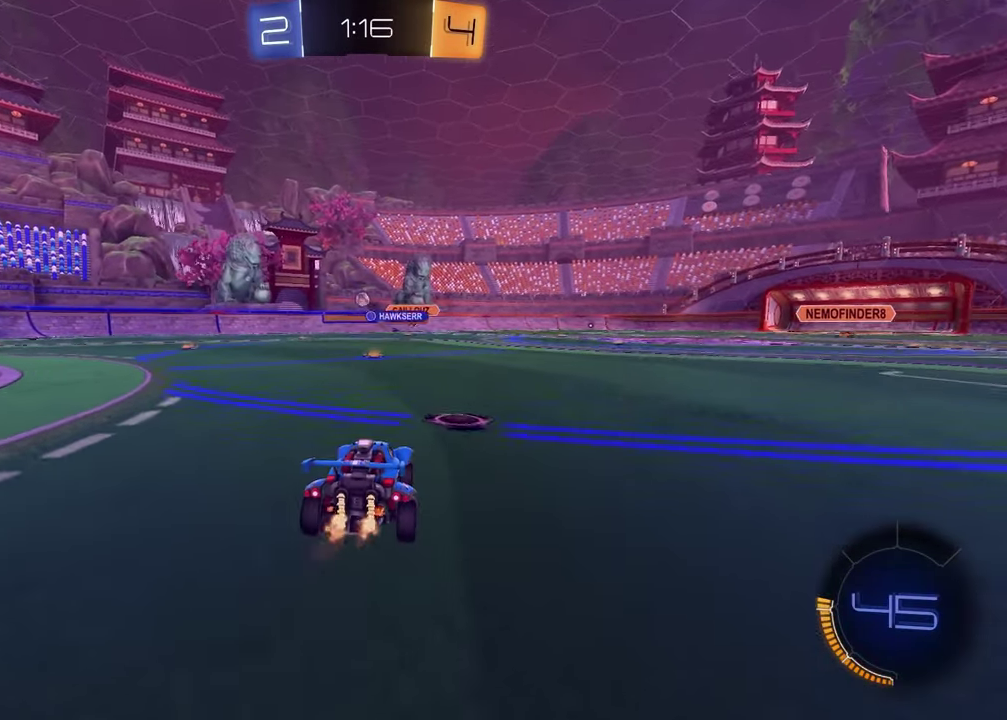
{"buttons": ["R1", "R2"], "left_stick": "center", "right_stick": "center", "events": [[100, "R1", "down"], [250, "left_stick", "left"], [367, "left_stick", "center"]]}